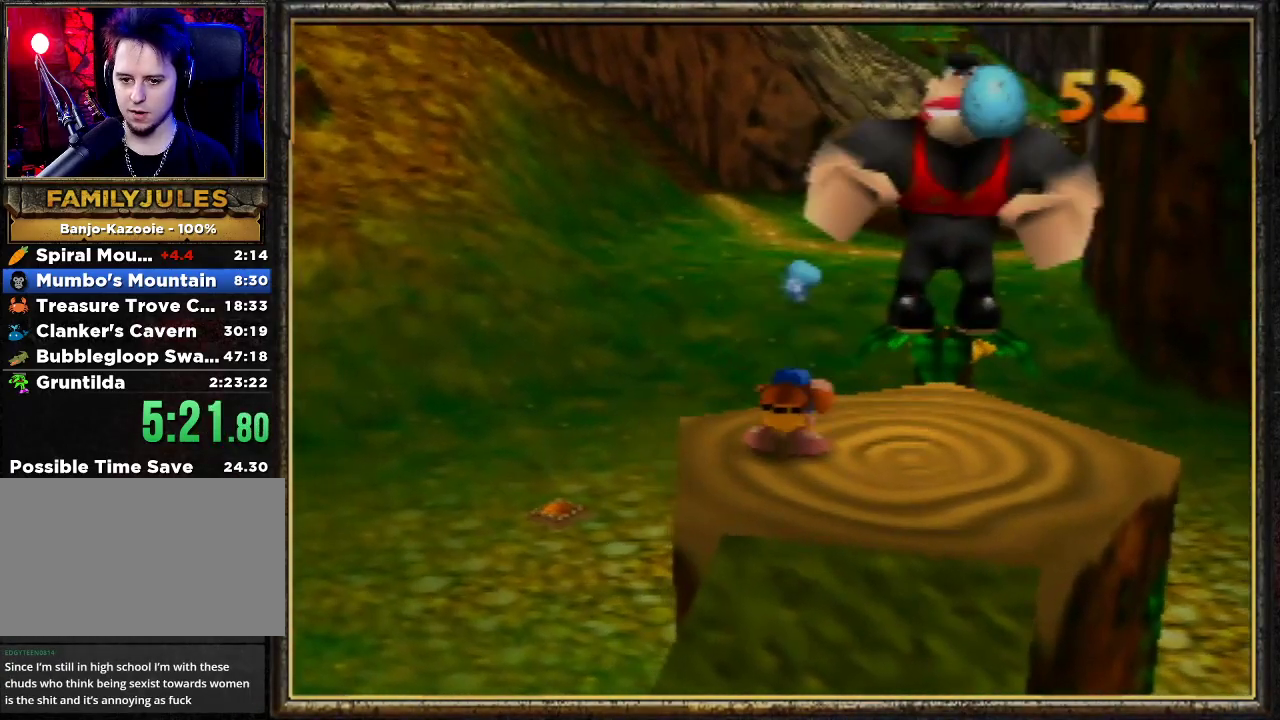
Gameplay with a controller (Nintendo layout); each line is a JSON object with the inputs held at the frame after it. "events" lists button and stick changes between this image and that frame as [ms after this image, input, new state], when the widget could be followed in between. Not read: L3 R3.
{"buttons": ["Z"], "left_stick": "center", "events": [[33, "C_LEFT", "down"], [100, "left_stick", "center"], [200, "C_LEFT", "up"]]}
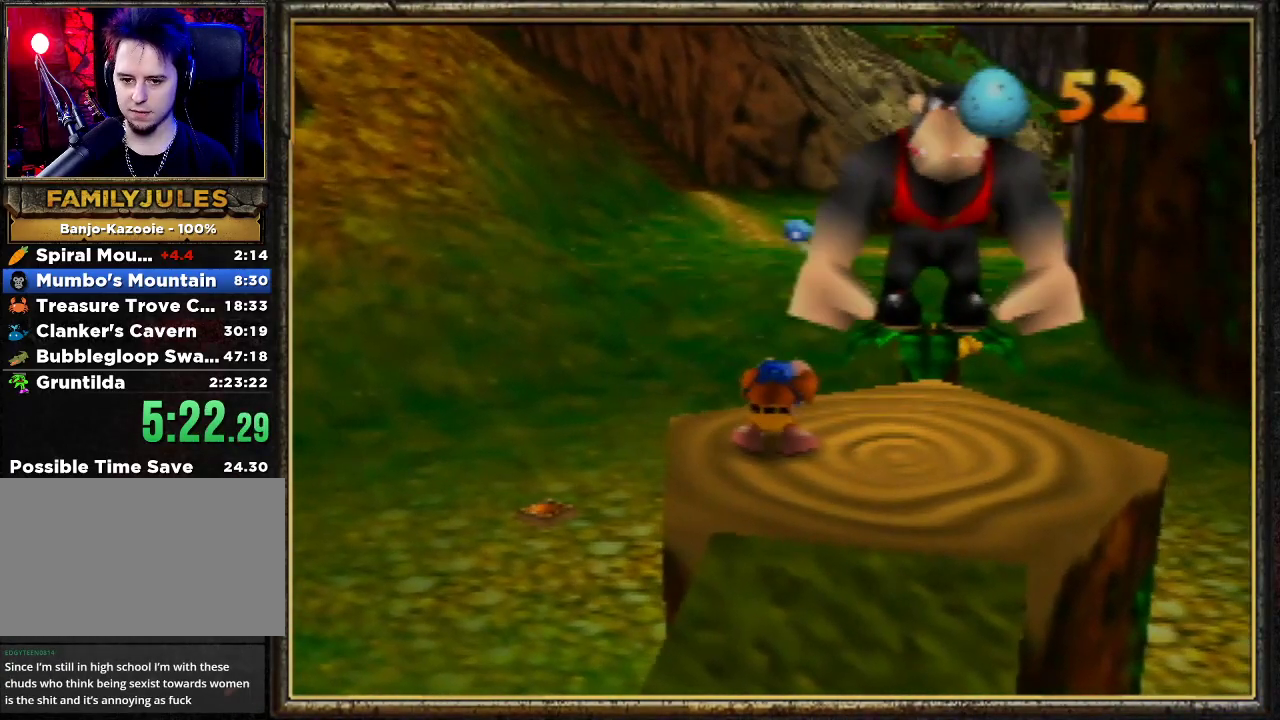
{"buttons": ["Z"], "left_stick": "center", "events": [[67, "C_LEFT", "down"], [200, "C_LEFT", "up"]]}
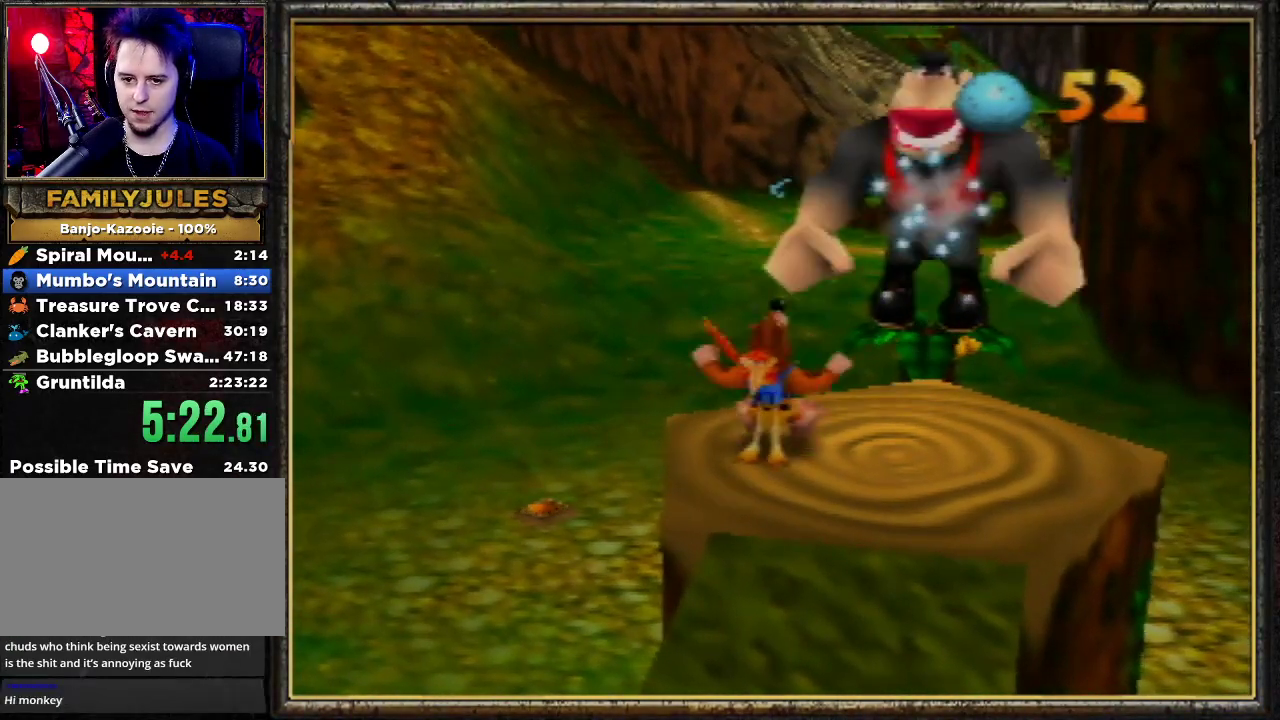
{"buttons": ["Z"], "left_stick": "center", "events": [[233, "left_stick", "right"], [367, "left_stick", "center"]]}
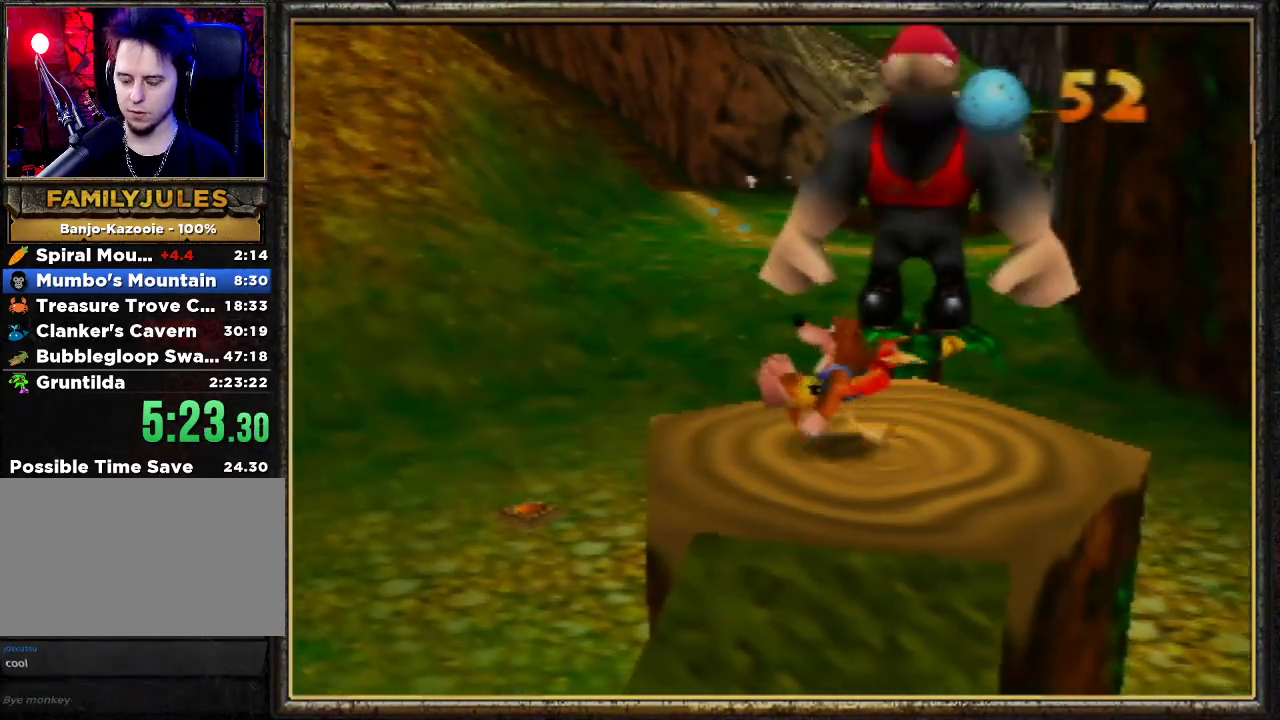
{"buttons": ["Z"], "left_stick": "center", "events": []}
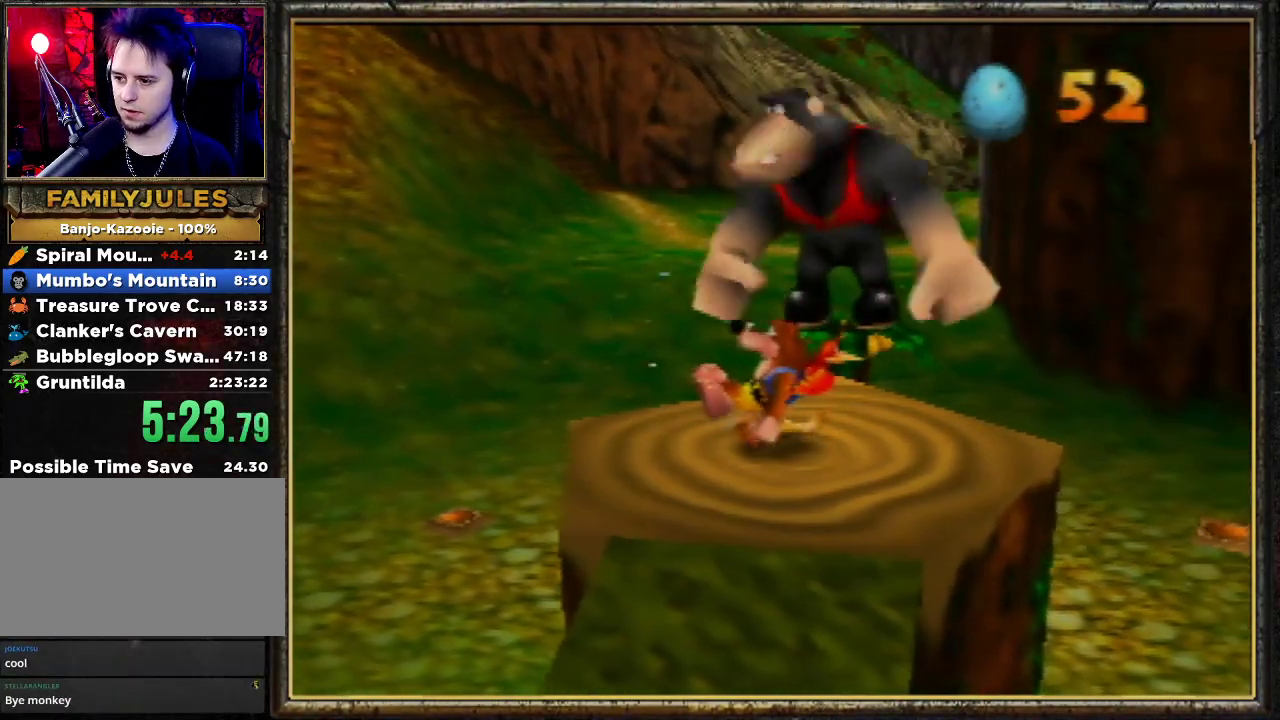
{"buttons": ["Z"], "left_stick": "right", "events": [[367, "left_stick", "right"]]}
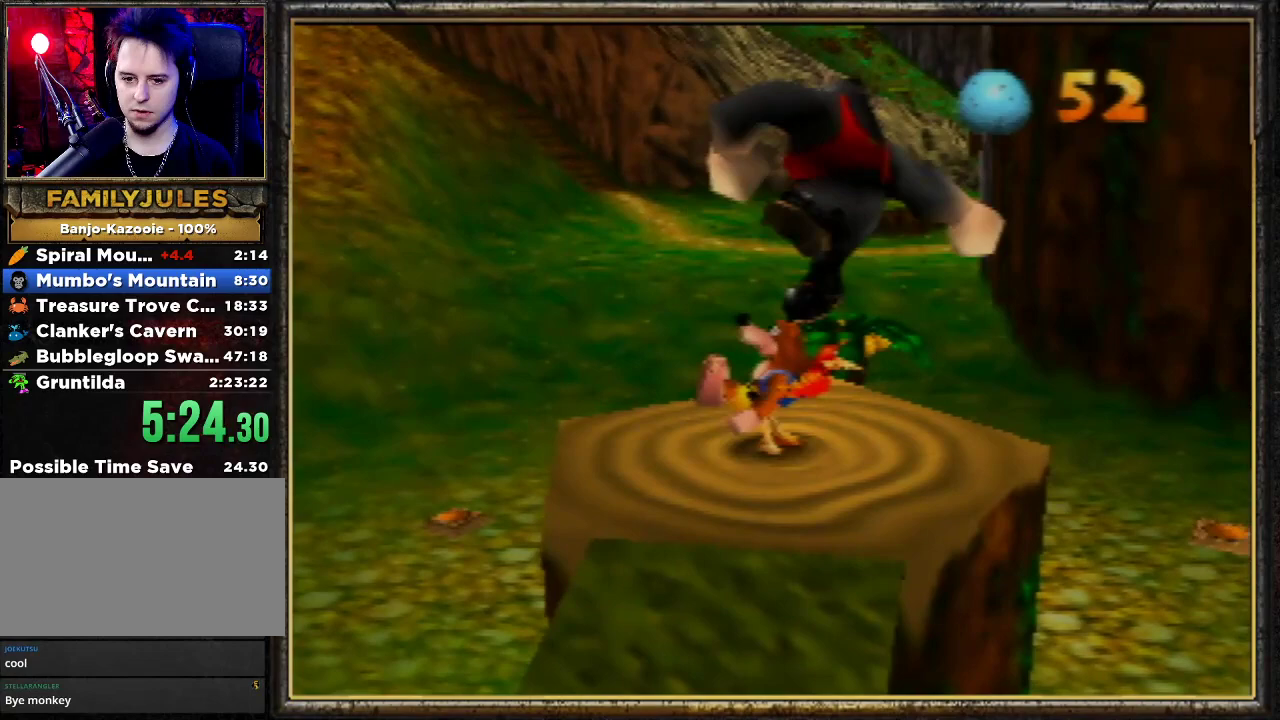
{"buttons": ["A", "Z"], "left_stick": "down-right", "events": [[167, "left_stick", "down-right"], [233, "A", "down"]]}
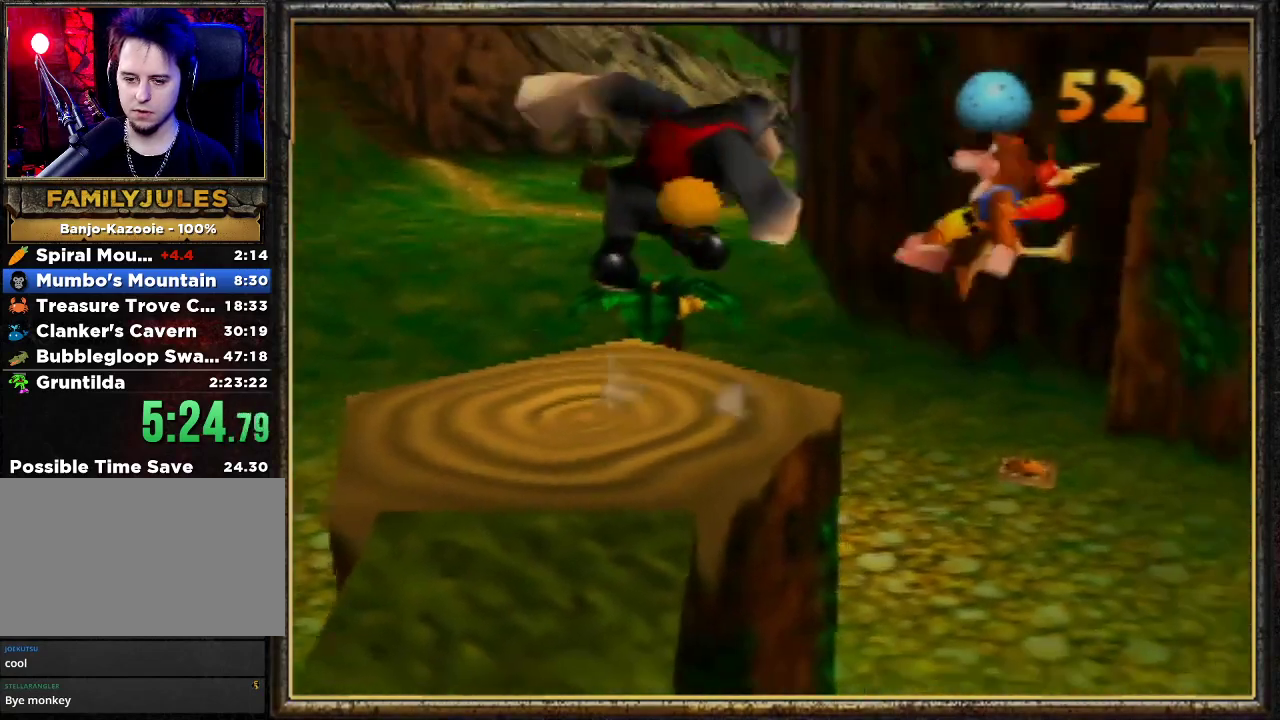
{"buttons": ["A", "Z"], "left_stick": "right", "events": [[467, "left_stick", "right"]]}
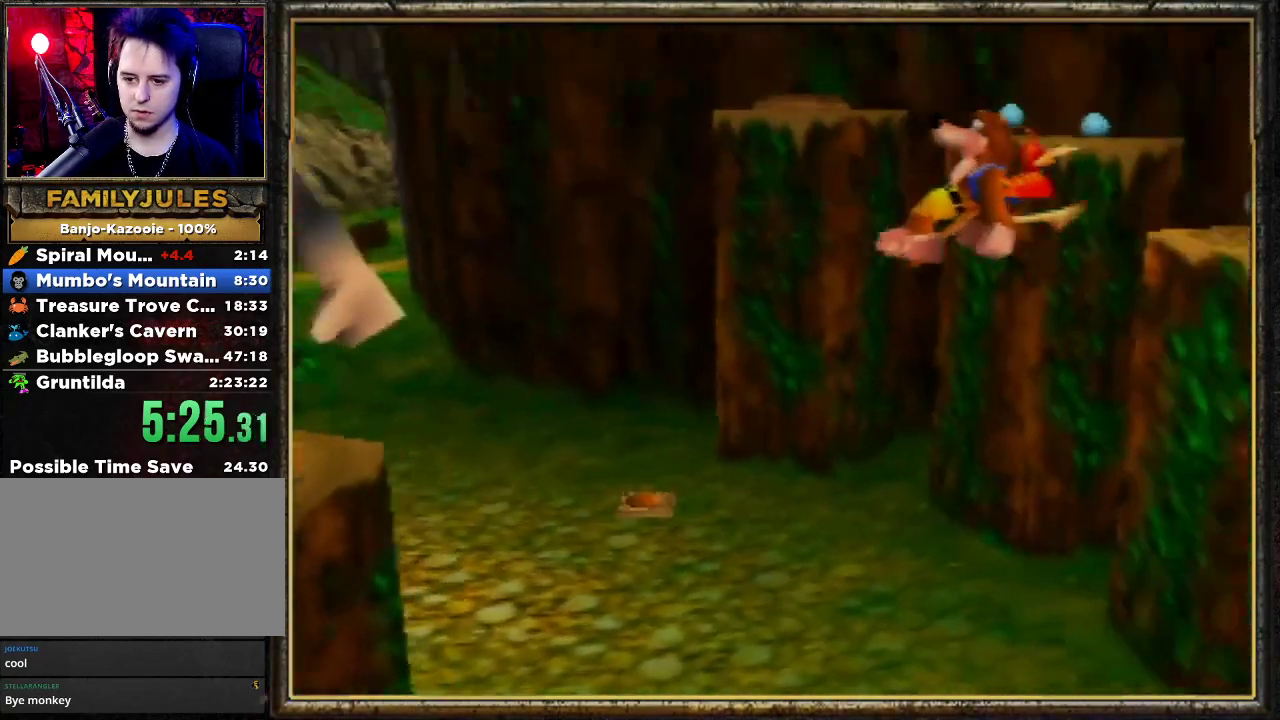
{"buttons": ["A", "B", "Z"], "left_stick": "up", "events": [[267, "left_stick", "up-right"], [467, "left_stick", "up"], [500, "B", "down"]]}
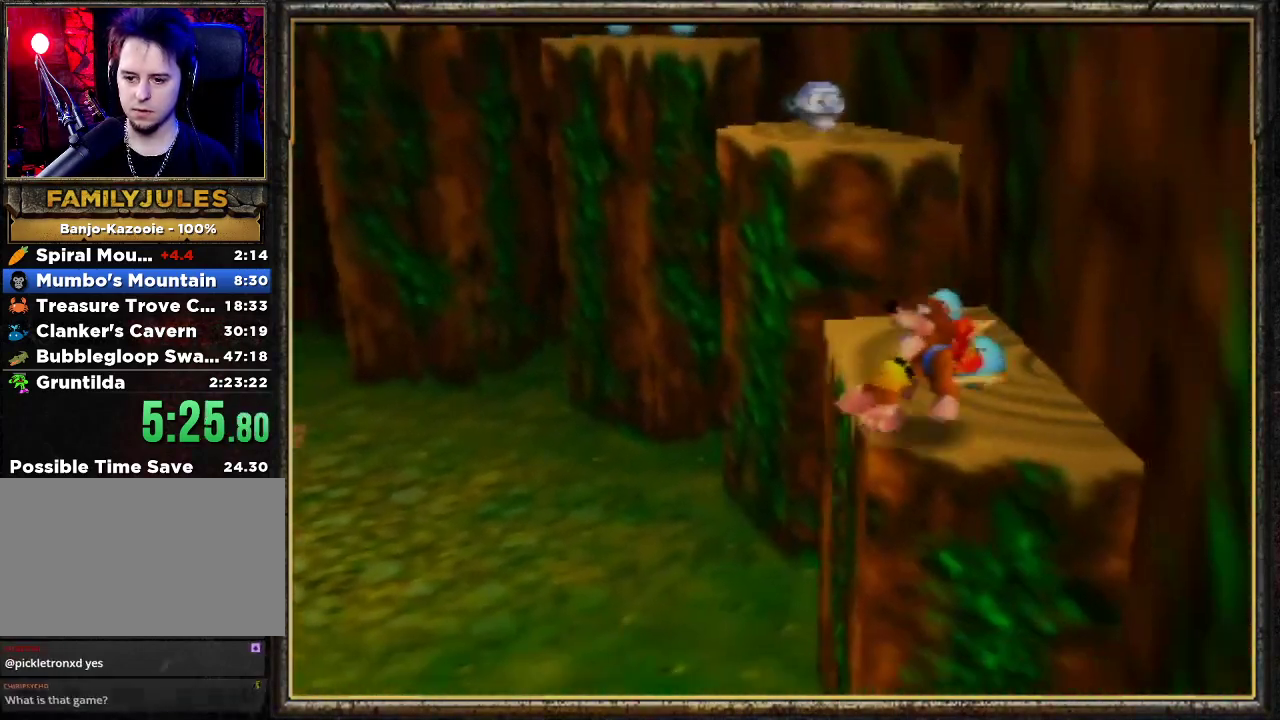
{"buttons": ["A"], "left_stick": "up", "events": [[33, "A", "up"], [233, "B", "up"], [233, "Z", "up"], [333, "B", "down"], [467, "A", "down"], [467, "B", "up"]]}
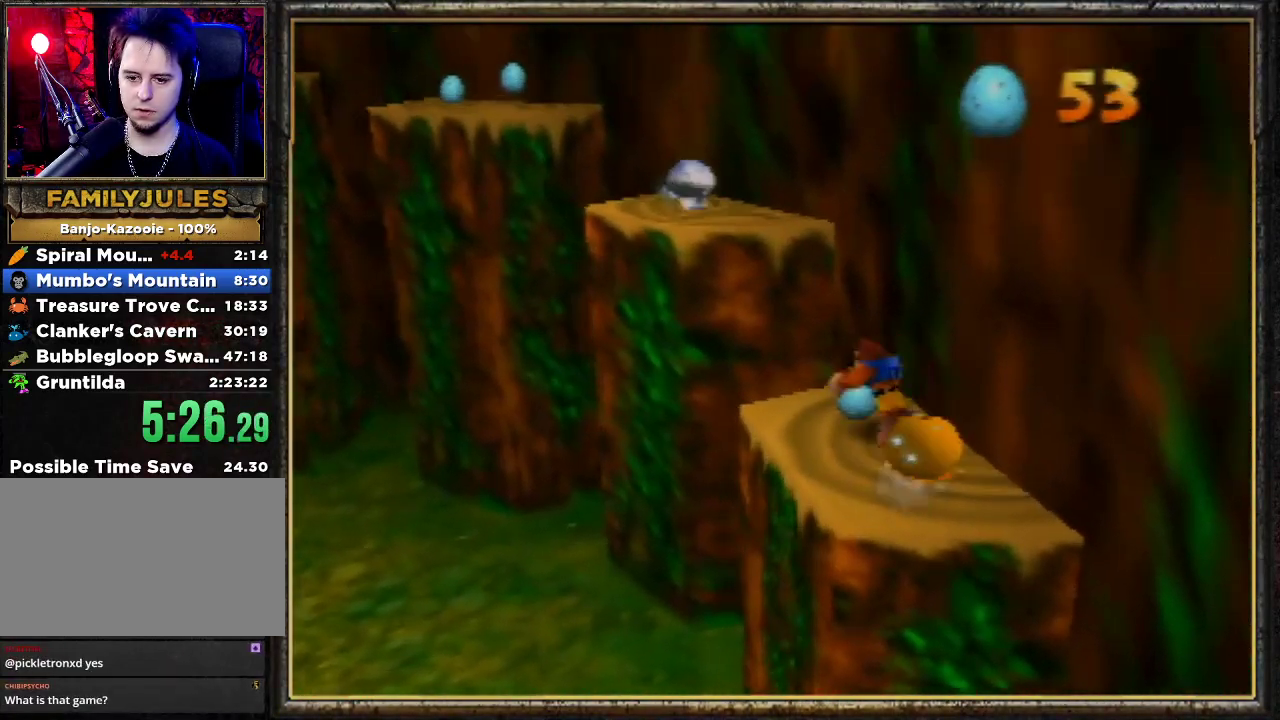
{"buttons": ["A"], "left_stick": "up", "events": [[400, "A", "up"], [467, "A", "down"]]}
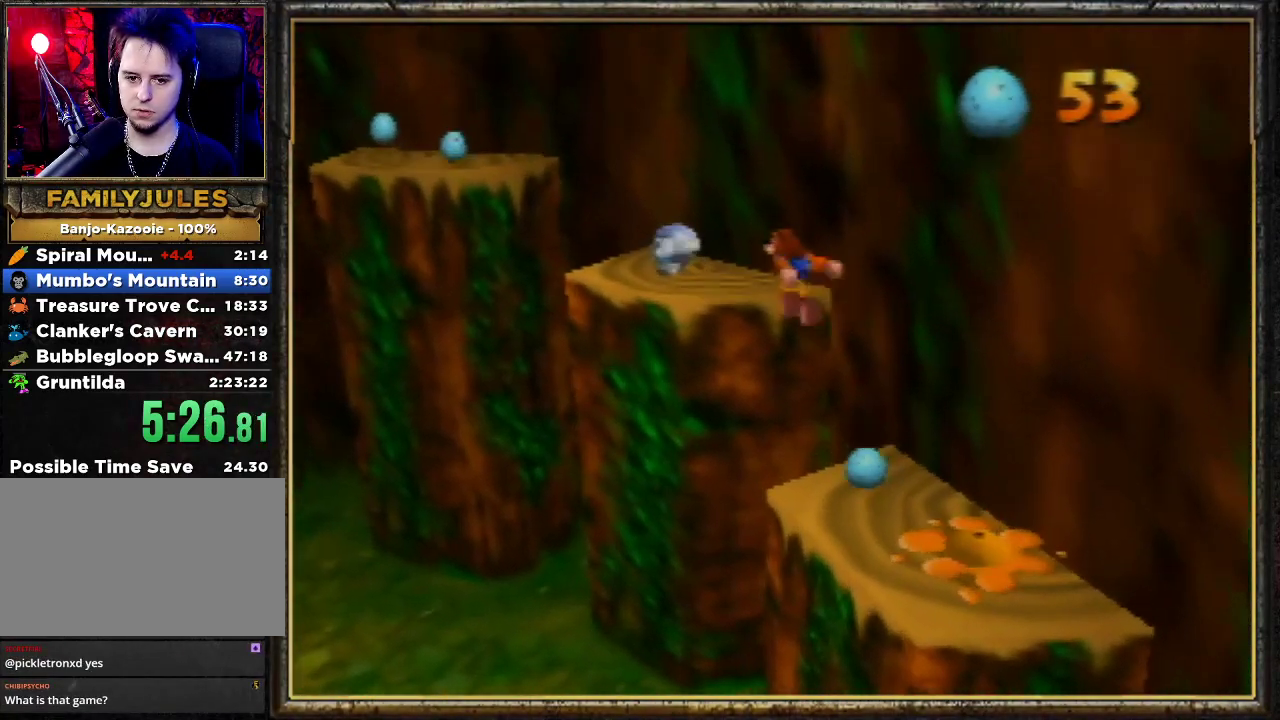
{"buttons": [], "left_stick": "center", "events": [[100, "left_stick", "up-left"], [167, "A", "up"], [433, "left_stick", "center"]]}
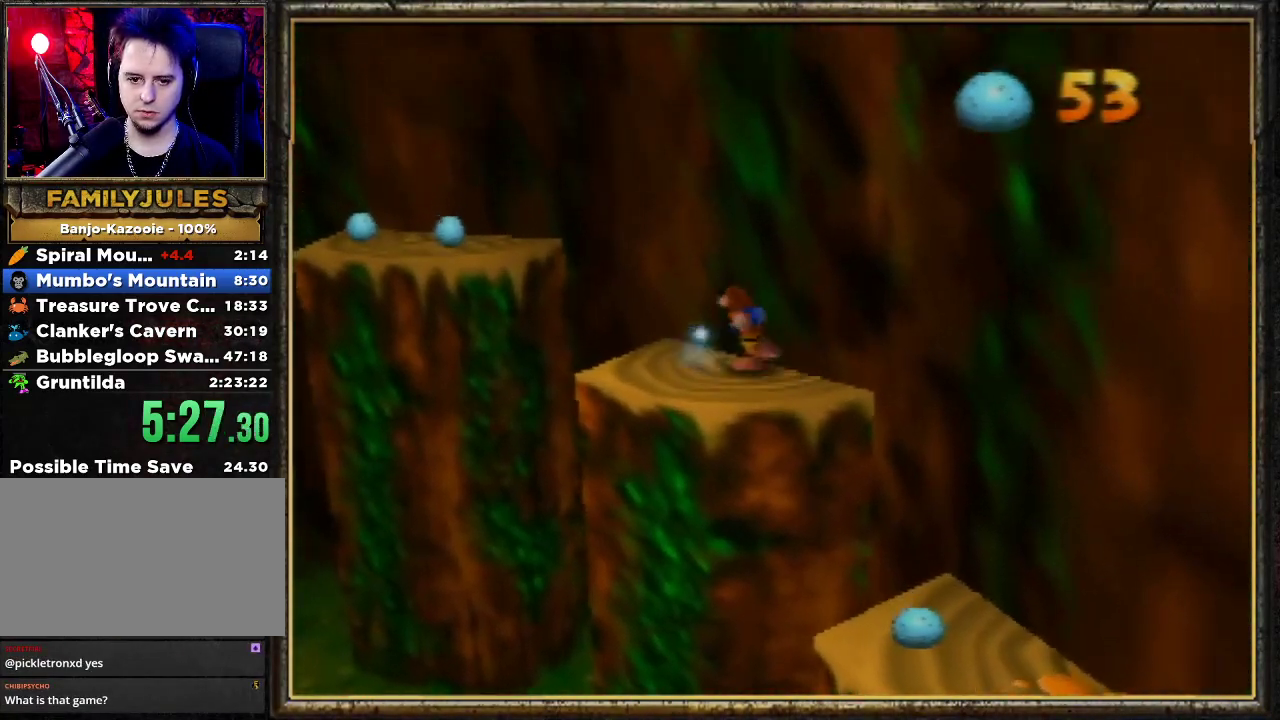
{"buttons": ["Z"], "left_stick": "left", "events": [[233, "Z", "down"], [333, "left_stick", "left"], [367, "C_UP", "down"], [500, "C_UP", "up"]]}
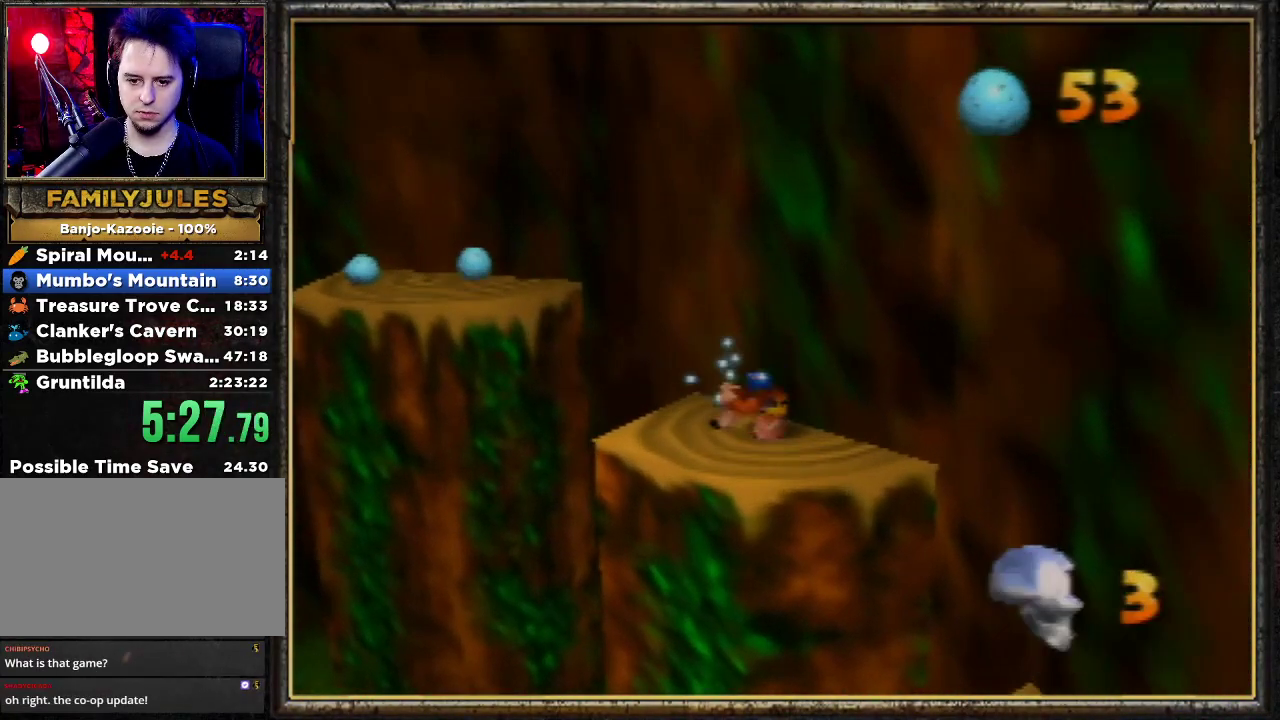
{"buttons": ["Z", "C_UP"], "left_stick": "down-left", "events": [[100, "C_UP", "down"], [167, "C_UP", "up"], [233, "C_UP", "down"], [367, "C_UP", "up"], [433, "C_UP", "down"], [433, "left_stick", "down-left"]]}
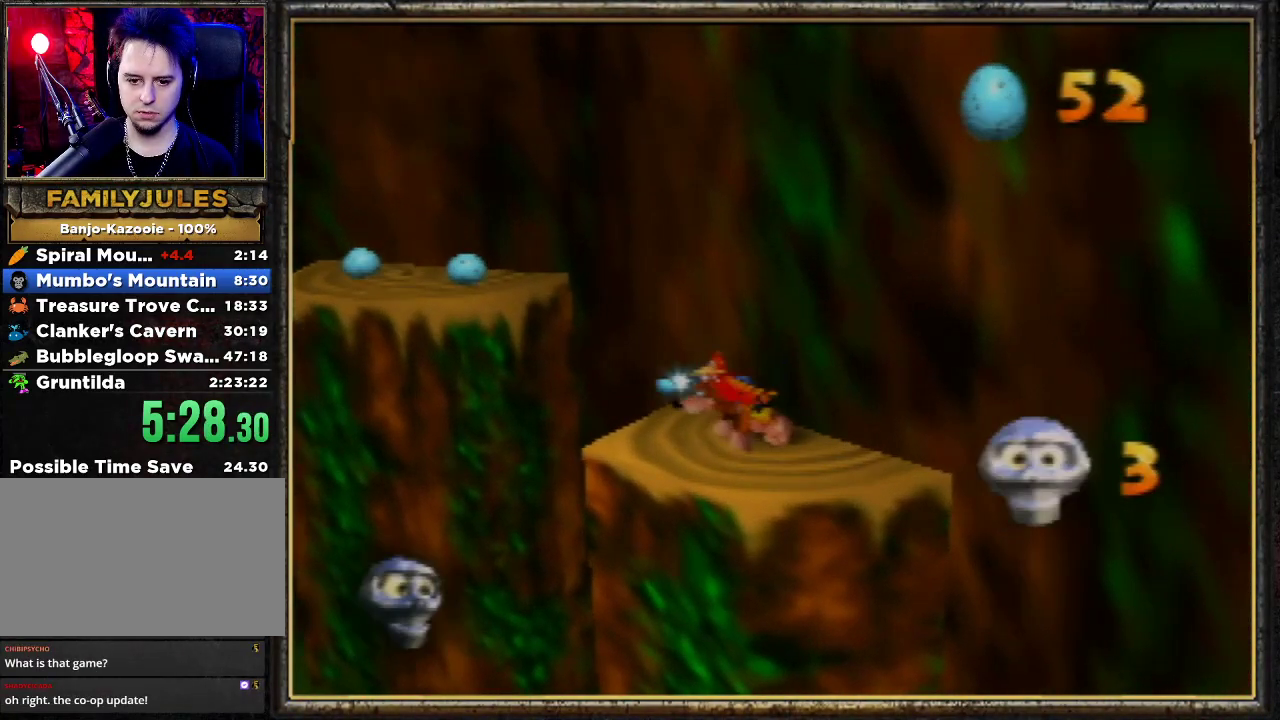
{"buttons": [], "left_stick": "left", "events": [[67, "C_UP", "up"], [367, "Z", "up"], [467, "left_stick", "left"]]}
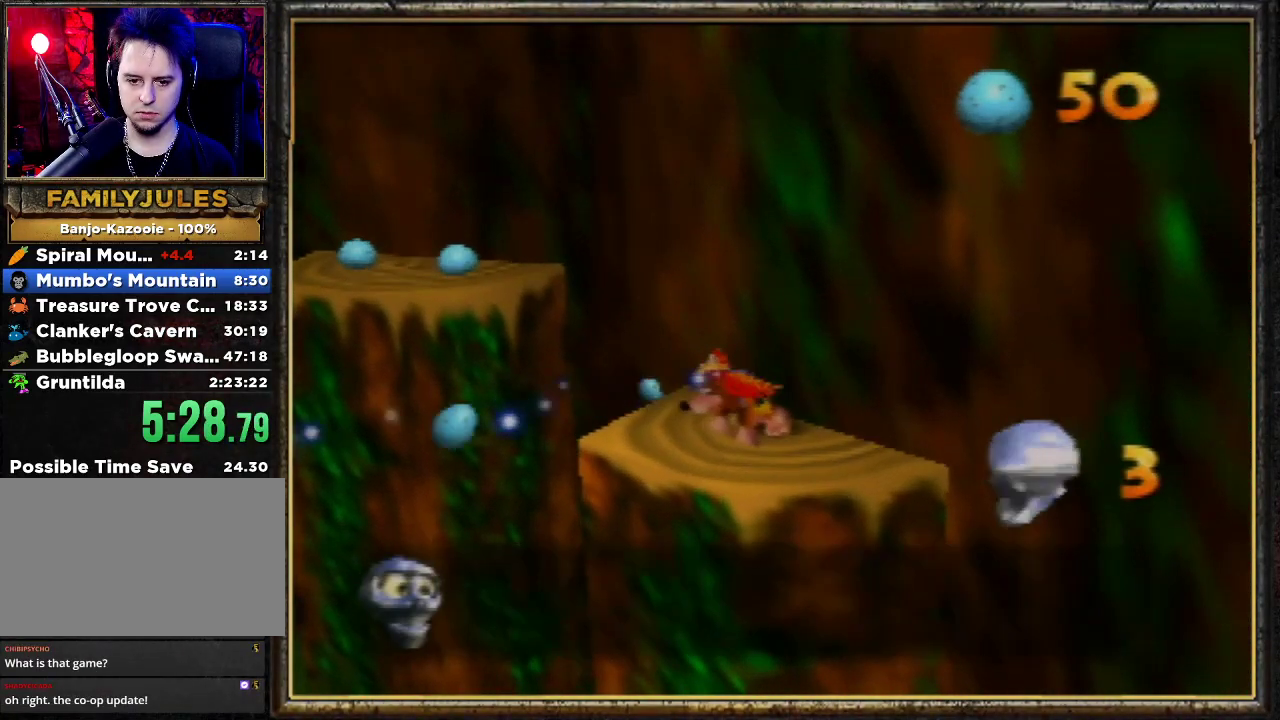
{"buttons": ["A"], "left_stick": "up-left", "events": [[67, "left_stick", "up-left"], [167, "B", "down"], [233, "B", "up"], [300, "A", "down"]]}
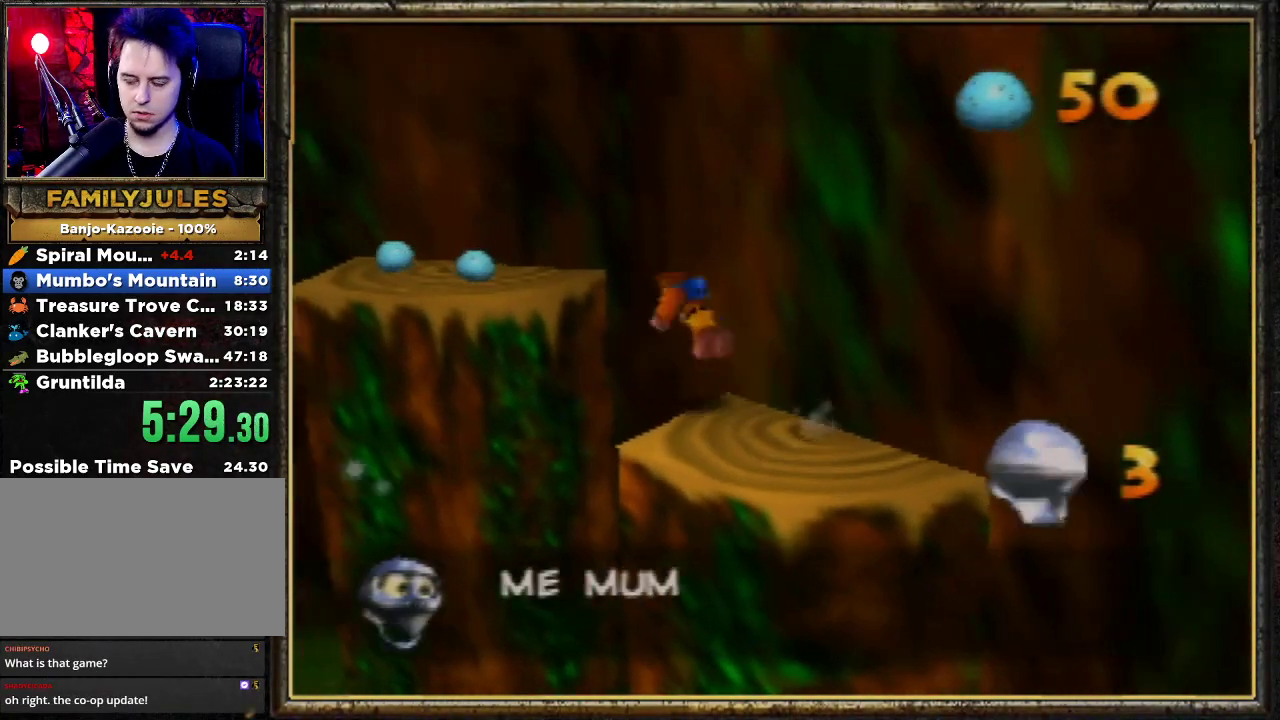
{"buttons": ["A"], "left_stick": "up-left", "events": [[100, "A", "up"], [200, "A", "down"]]}
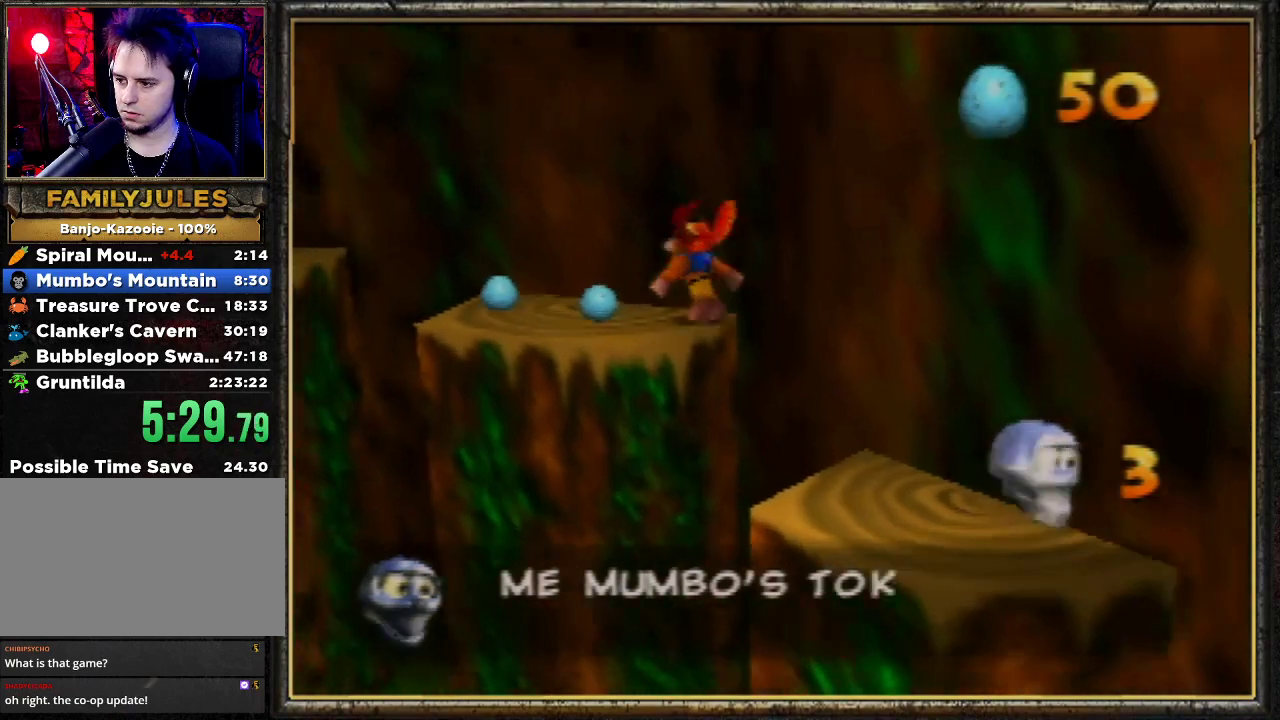
{"buttons": [], "left_stick": "left", "events": [[33, "A", "up"], [300, "left_stick", "left"]]}
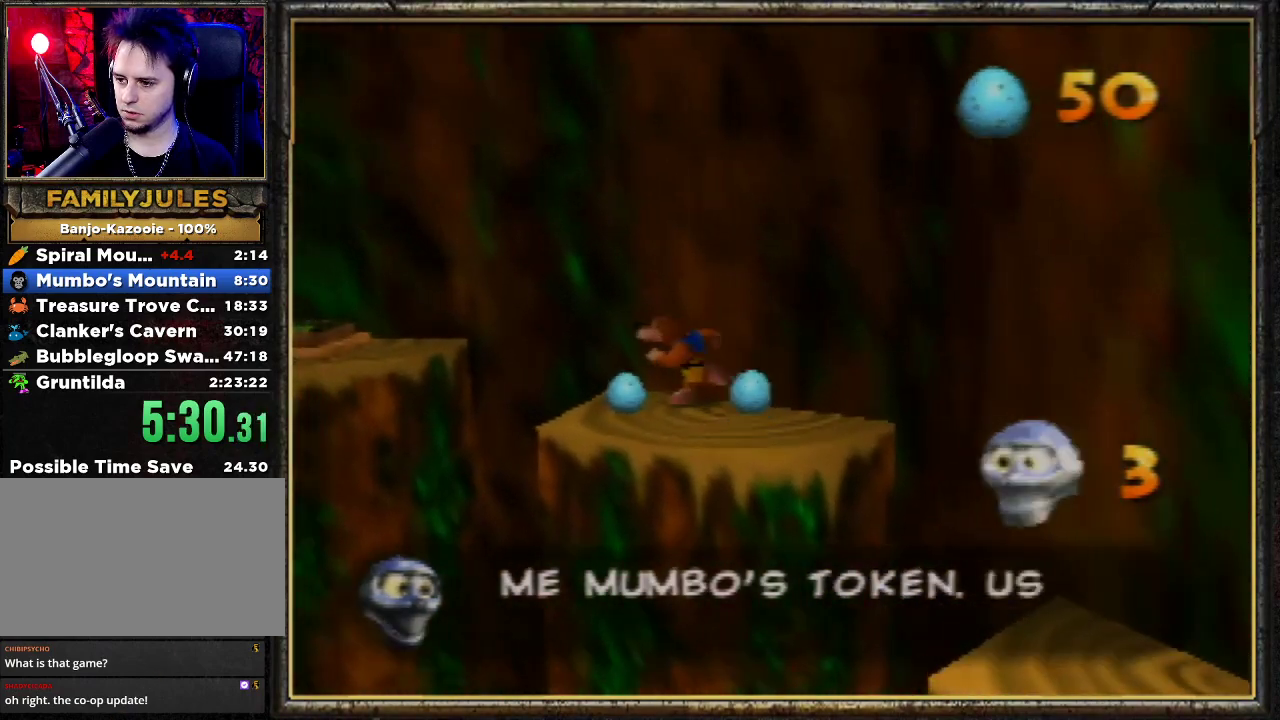
{"buttons": [], "left_stick": "center", "events": [[33, "left_stick", "down"], [167, "left_stick", "center"]]}
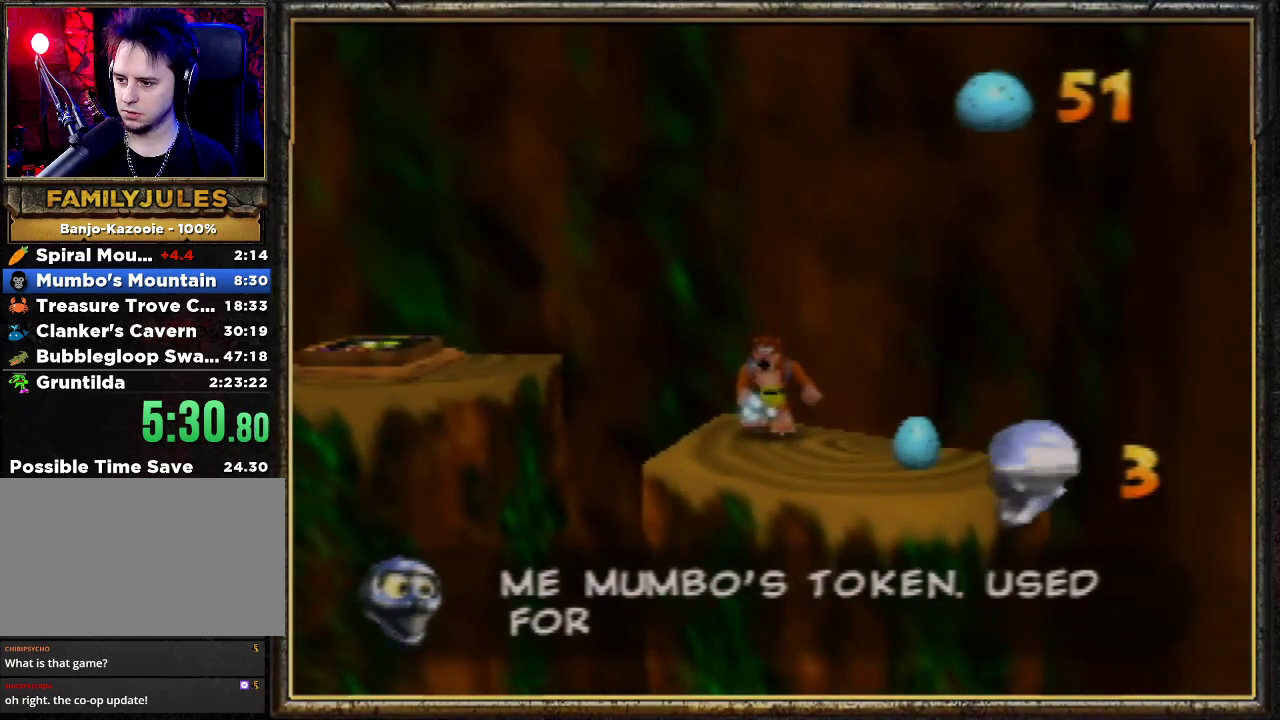
{"buttons": ["A"], "left_stick": "down-right", "events": [[33, "B", "down"], [67, "left_stick", "down-right"], [200, "B", "up"], [400, "A", "down"]]}
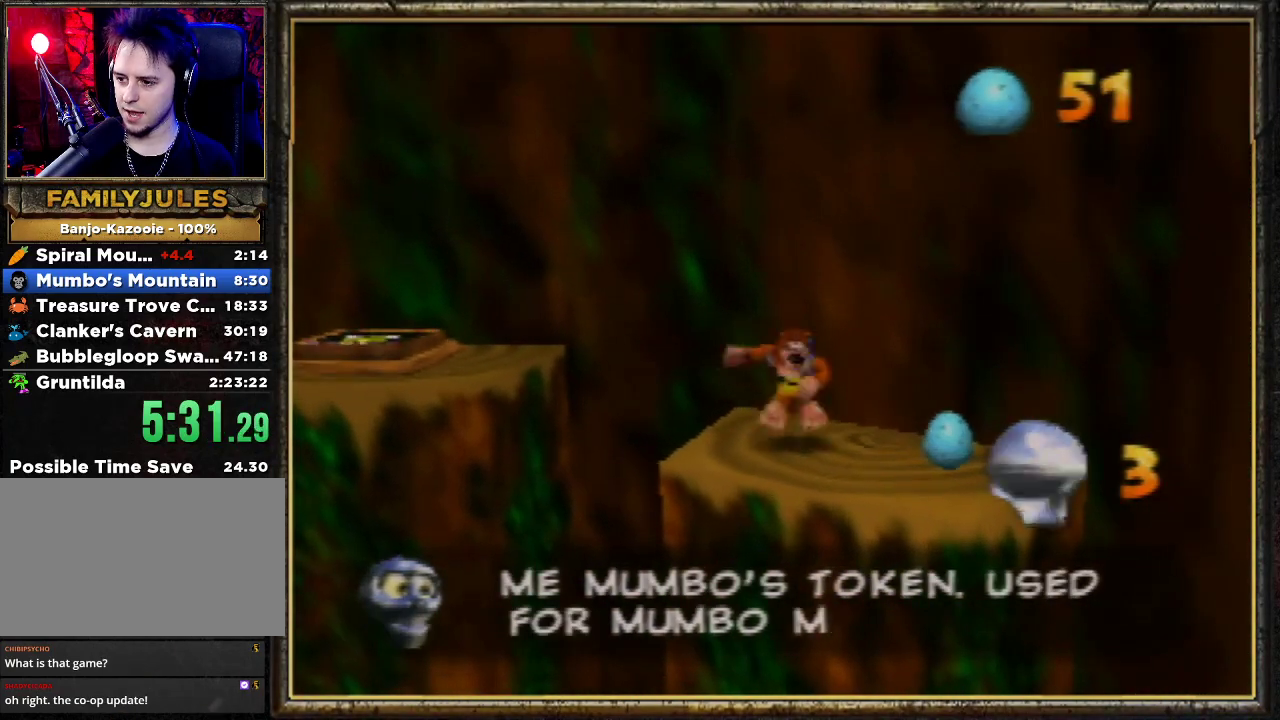
{"buttons": ["A"], "left_stick": "down-right", "events": [[333, "A", "up"], [433, "A", "down"]]}
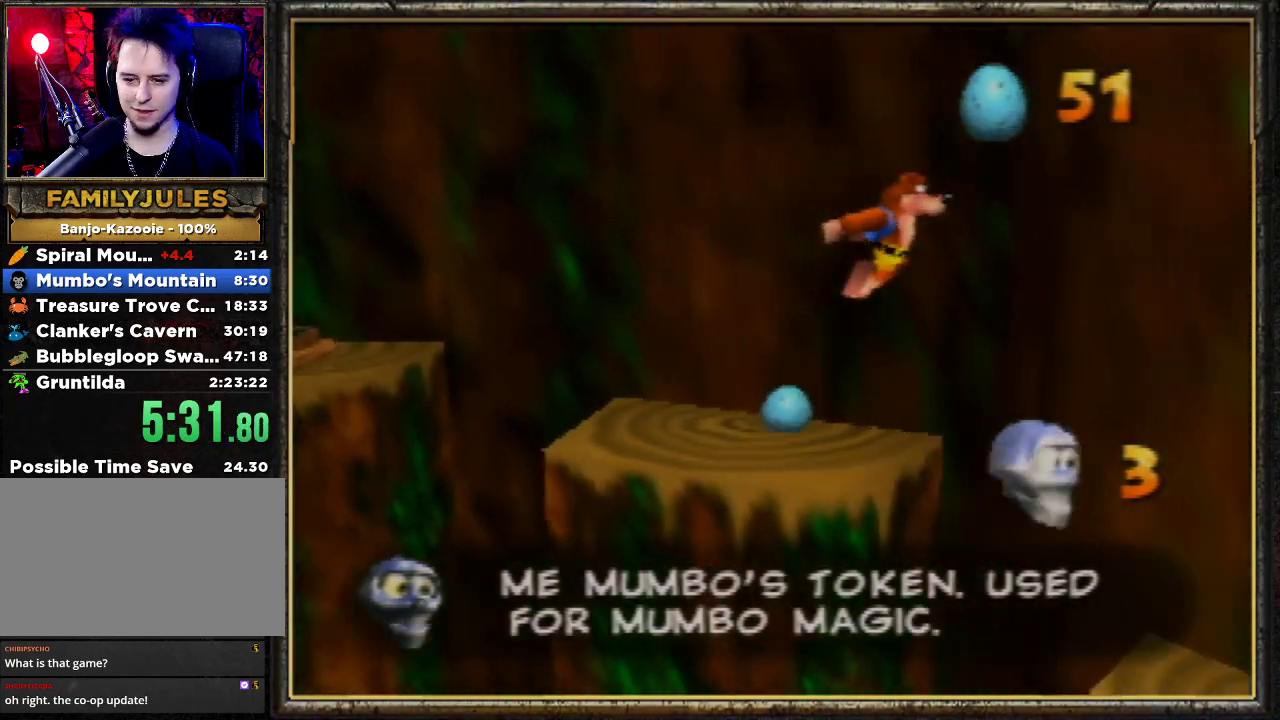
{"buttons": [], "left_stick": "center", "events": [[67, "A", "up"], [233, "left_stick", "center"]]}
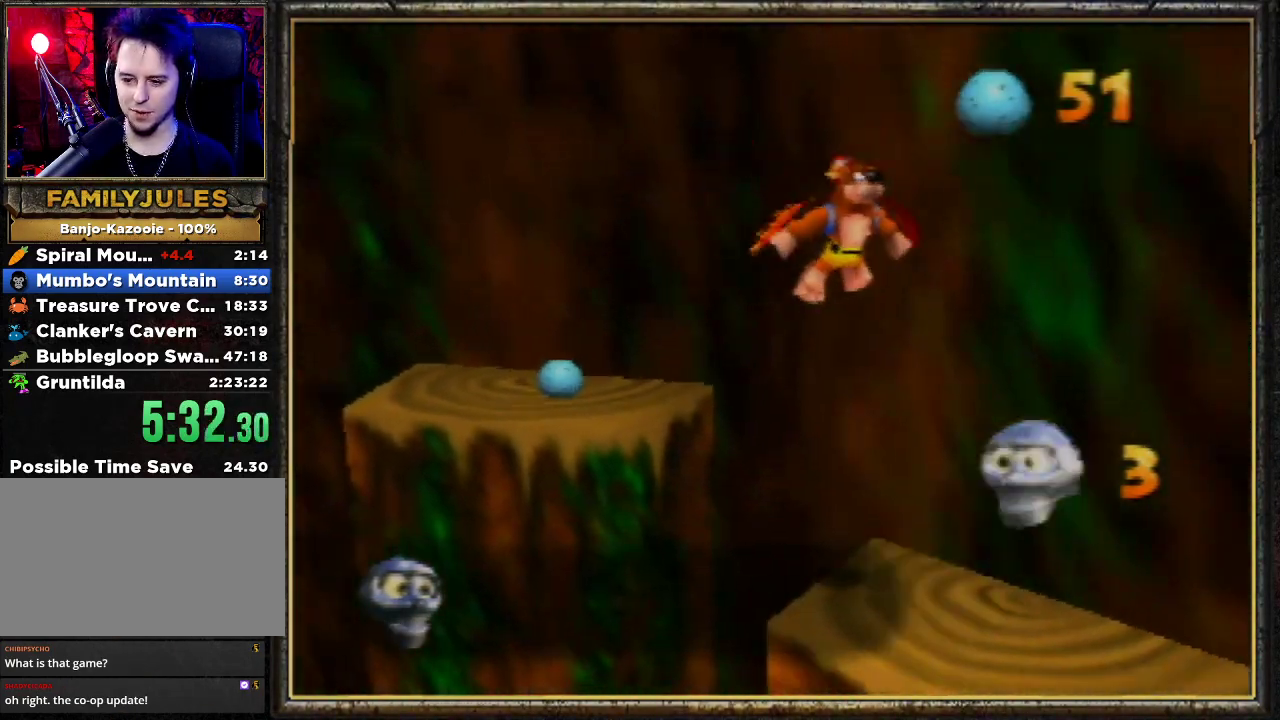
{"buttons": [], "left_stick": "down", "events": [[367, "left_stick", "down"]]}
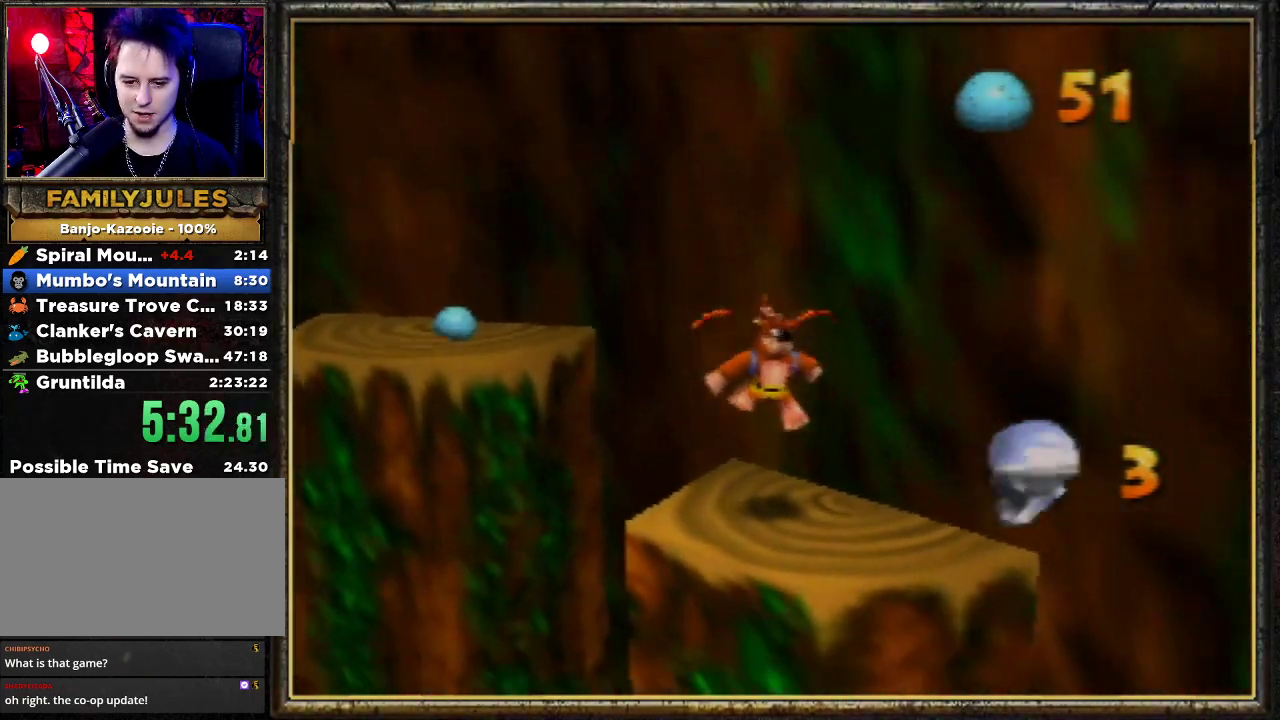
{"buttons": ["Z", "C_UP"], "left_stick": "left", "events": [[67, "left_stick", "center"], [133, "Z", "down"], [133, "left_stick", "left"], [200, "C_UP", "down"], [333, "C_UP", "up"], [433, "C_UP", "down"]]}
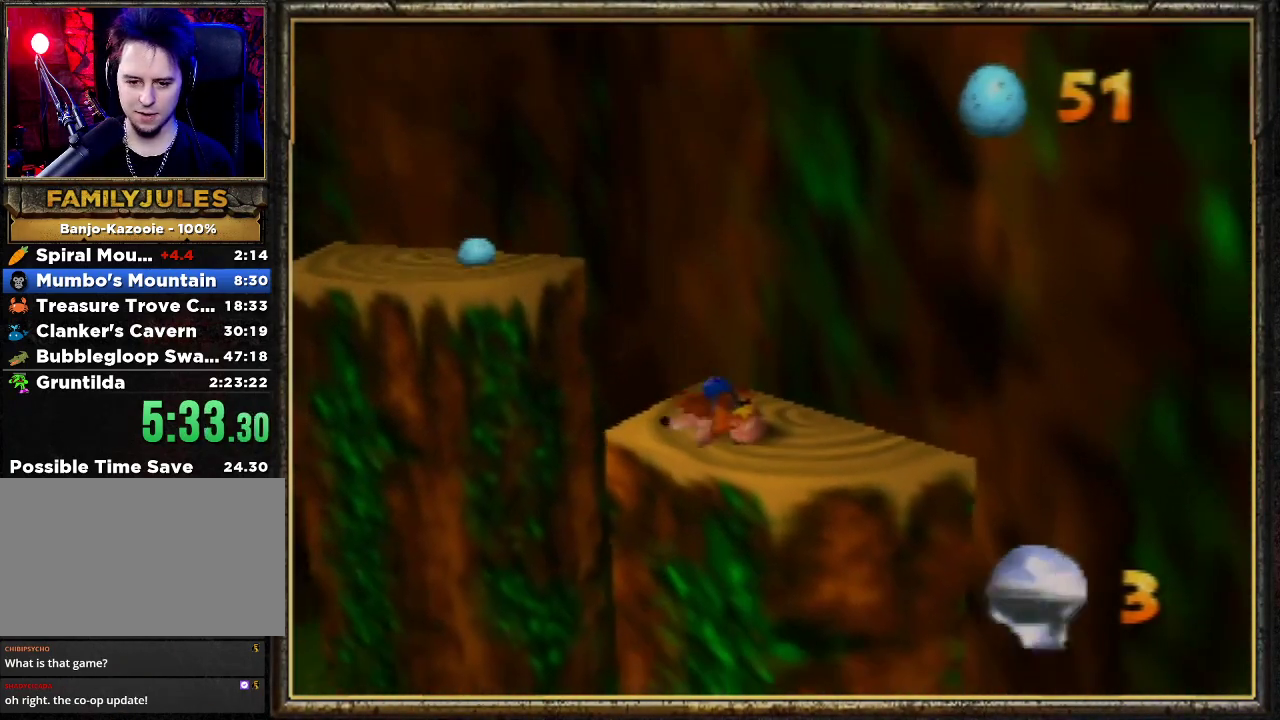
{"buttons": ["Z"], "left_stick": "down-left", "events": [[67, "C_UP", "up"], [133, "C_UP", "down"], [233, "C_UP", "up"], [267, "left_stick", "down-left"], [300, "C_UP", "down"], [400, "C_UP", "up"]]}
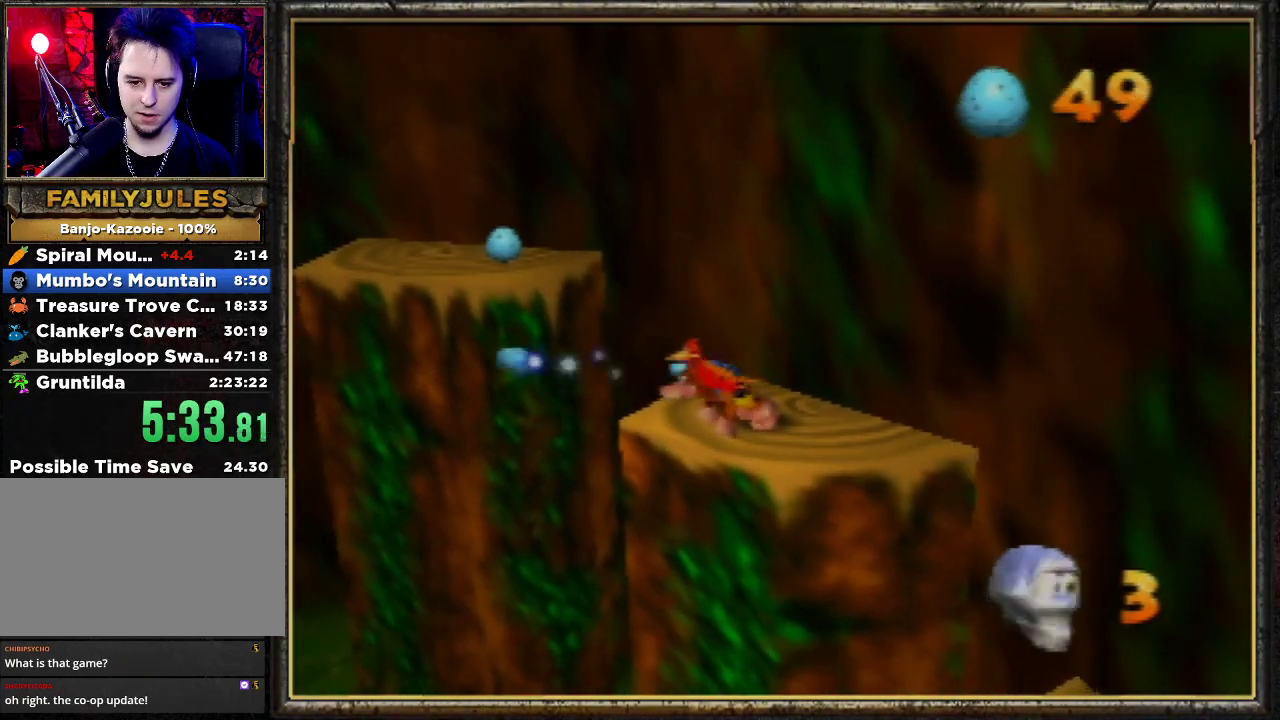
{"buttons": [], "left_stick": "up-left", "events": [[200, "Z", "up"], [333, "left_stick", "up-left"]]}
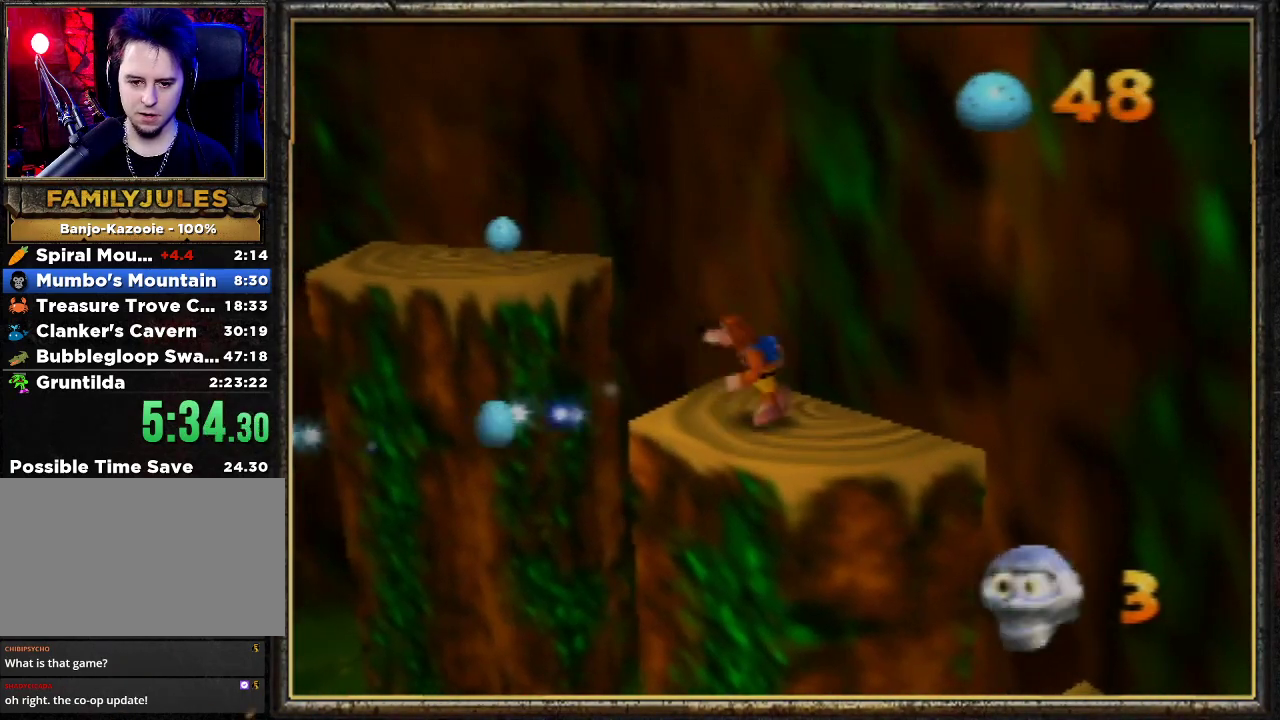
{"buttons": ["A"], "left_stick": "up-left", "events": [[33, "A", "down"], [267, "A", "up"], [333, "A", "down"]]}
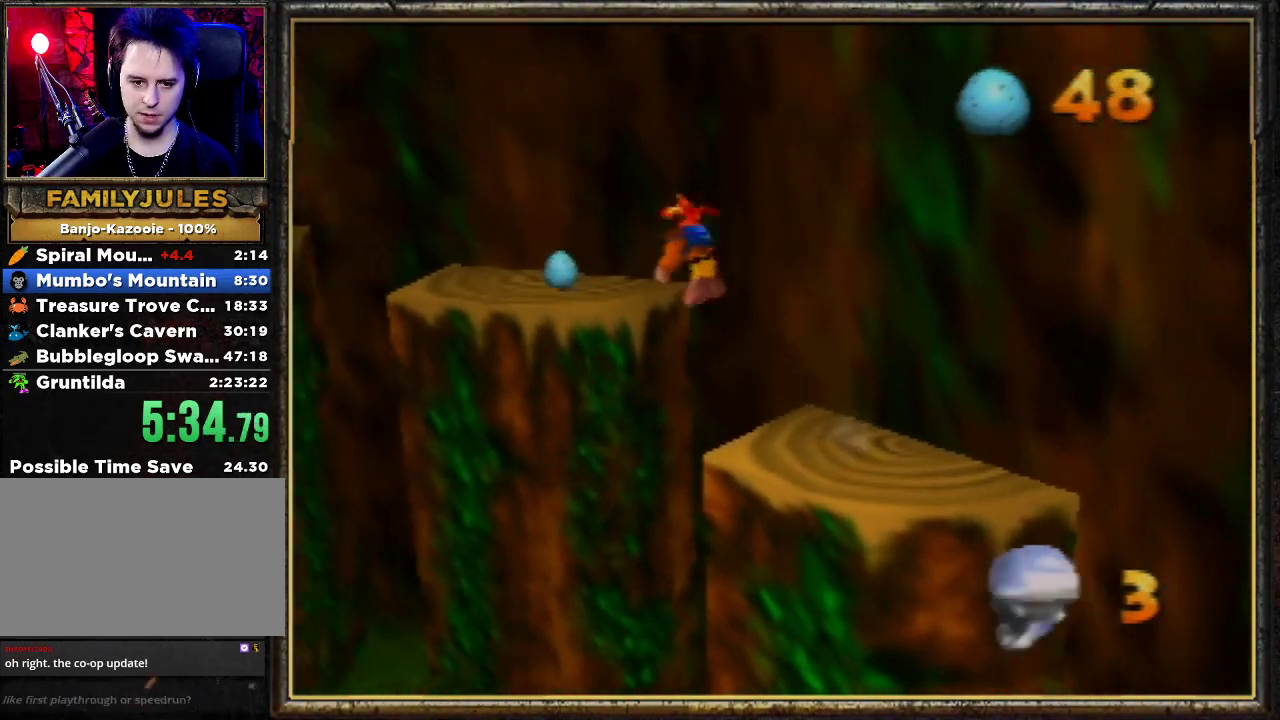
{"buttons": [], "left_stick": "center", "events": [[167, "A", "up"], [500, "left_stick", "center"]]}
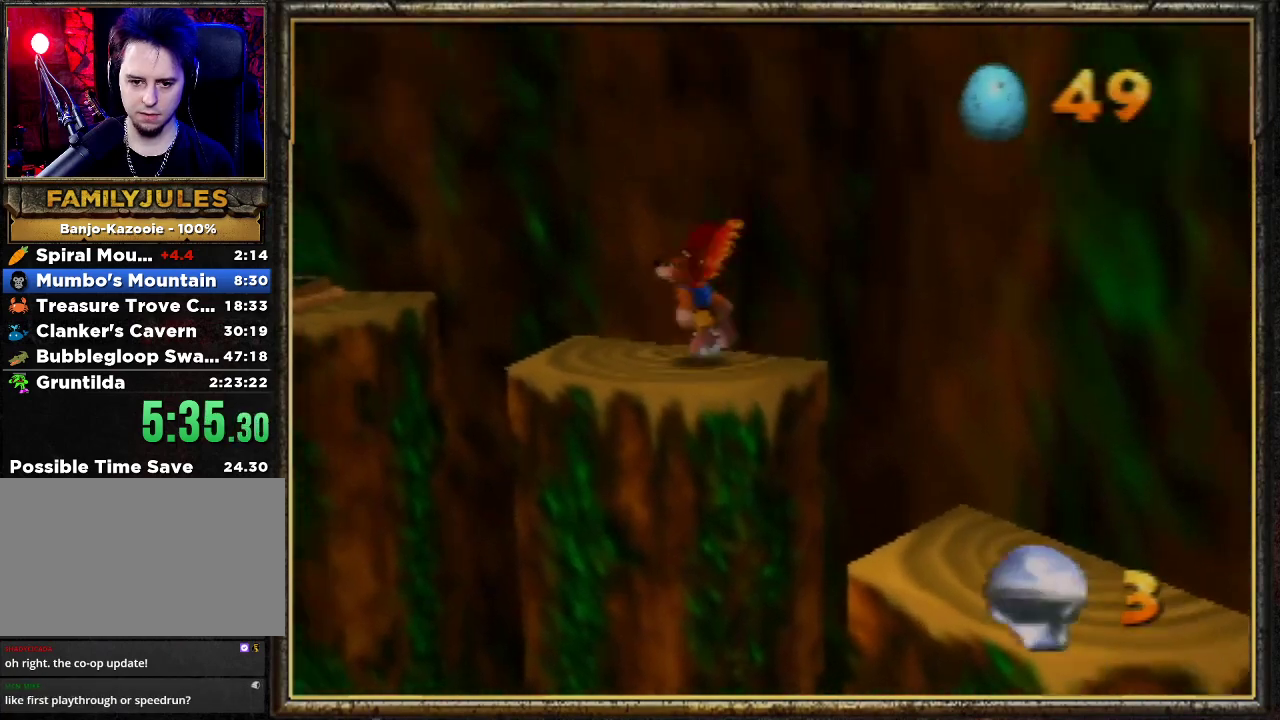
{"buttons": [], "left_stick": "down-right", "events": [[200, "left_stick", "down-right"]]}
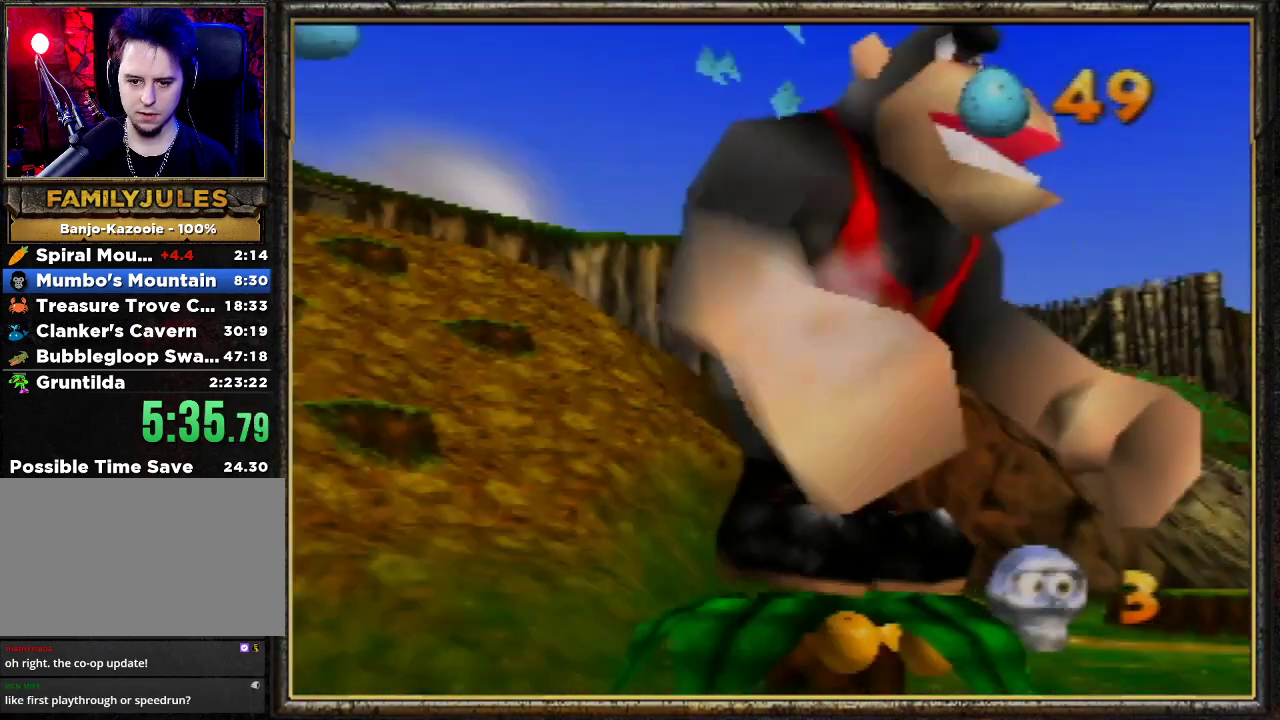
{"buttons": [], "left_stick": "center", "events": [[100, "left_stick", "center"], [333, "B", "down"], [333, "R1", "down"], [367, "L1", "down"], [433, "R1", "up"], [467, "B", "up"], [500, "L1", "up"]]}